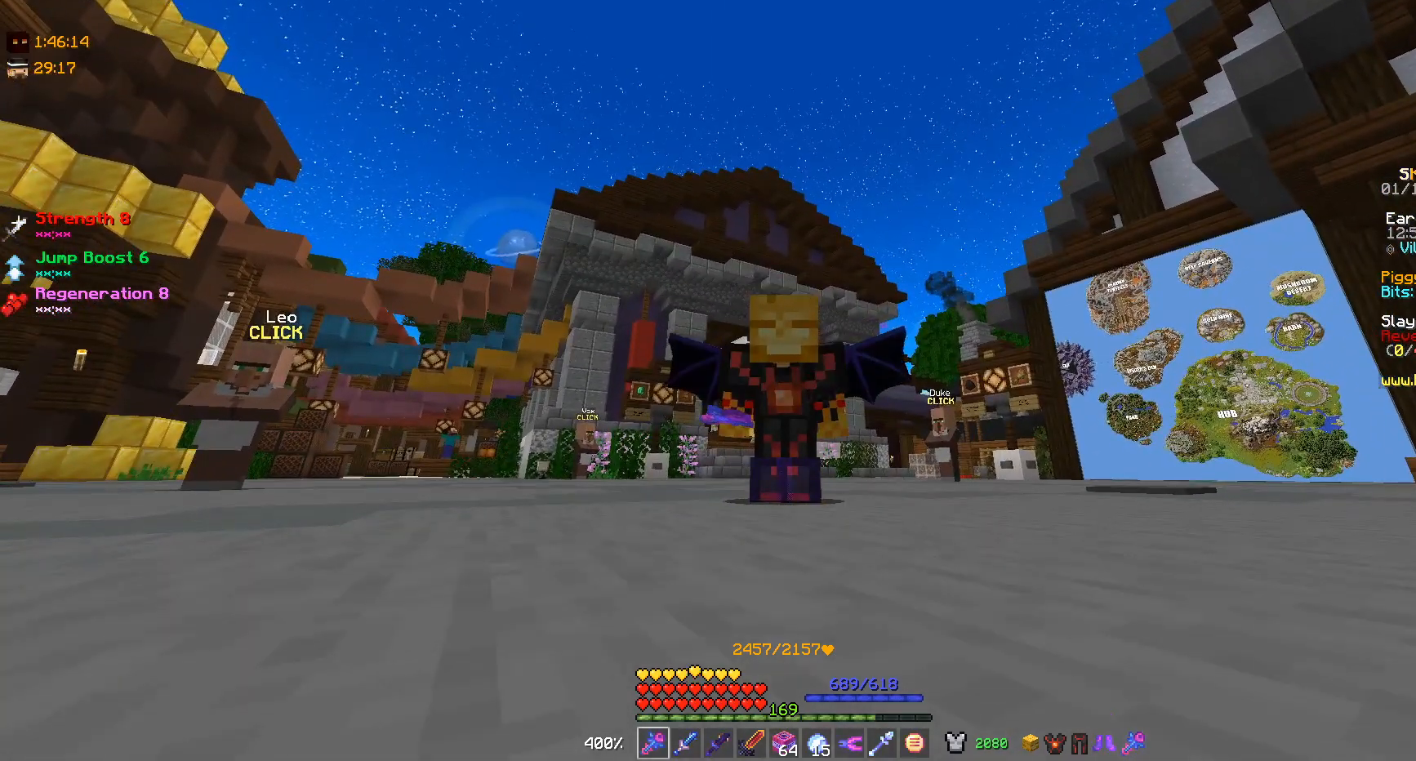
Gameplay with keyboard and mouse; each line is a JSON object with the keys and mouse buttons held at the frame after it. "events" lists presses ("down") and releases ("up") of "a", "d", "s", "w", "mouse_left" and "mouse_right" between this image and that frame as [ms after this image, input, new state], when the widget could be followed in between. "mouse_left", "mouse_right" = the "left", "right" buttons of the "mouse" list. No other keys are recorded. Fast repeated clicks can show as one long hold. Mouse movement is not recorded.
{"keys": ["s"], "mouse": [], "events": [[300, "s", "down"]]}
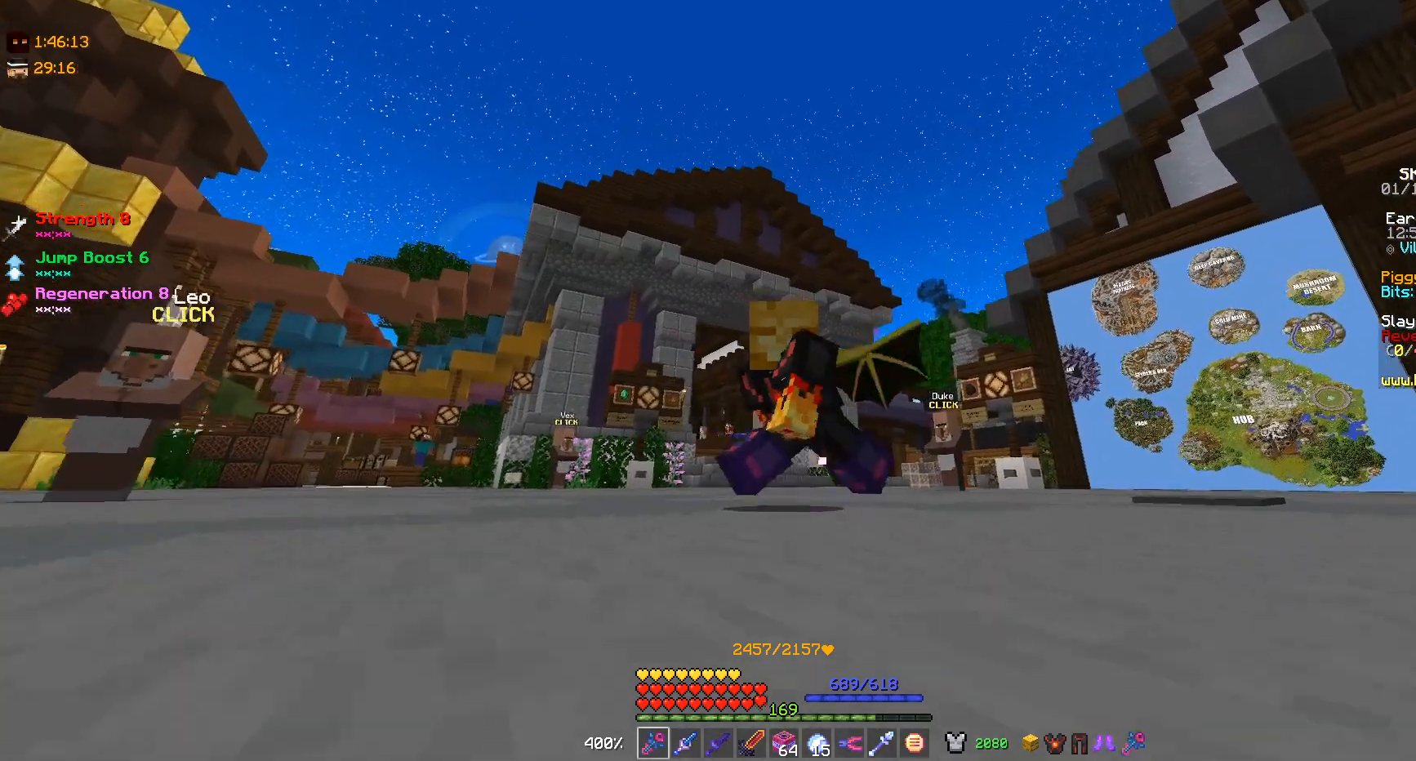
{"keys": ["s"], "mouse": [], "events": []}
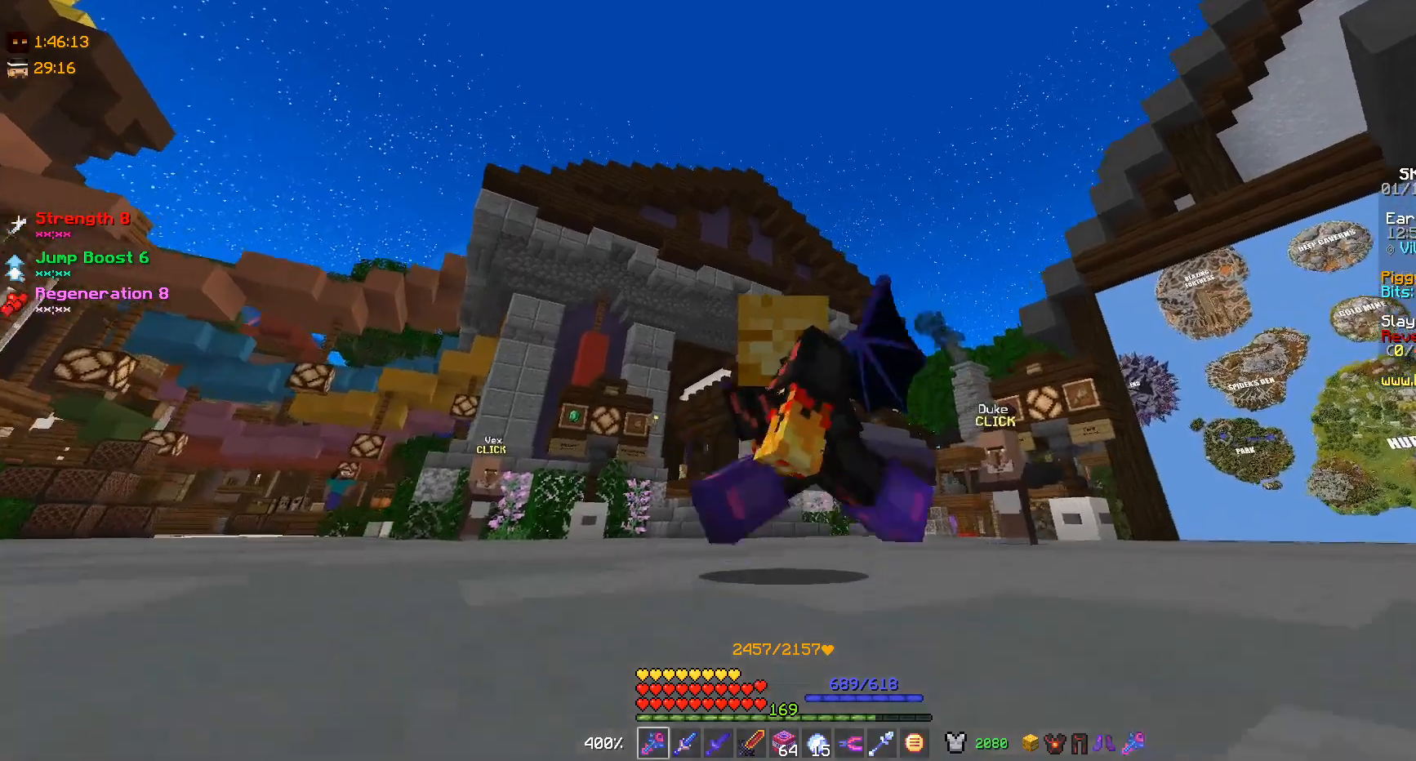
{"keys": [], "mouse": [], "events": [[333, "s", "up"]]}
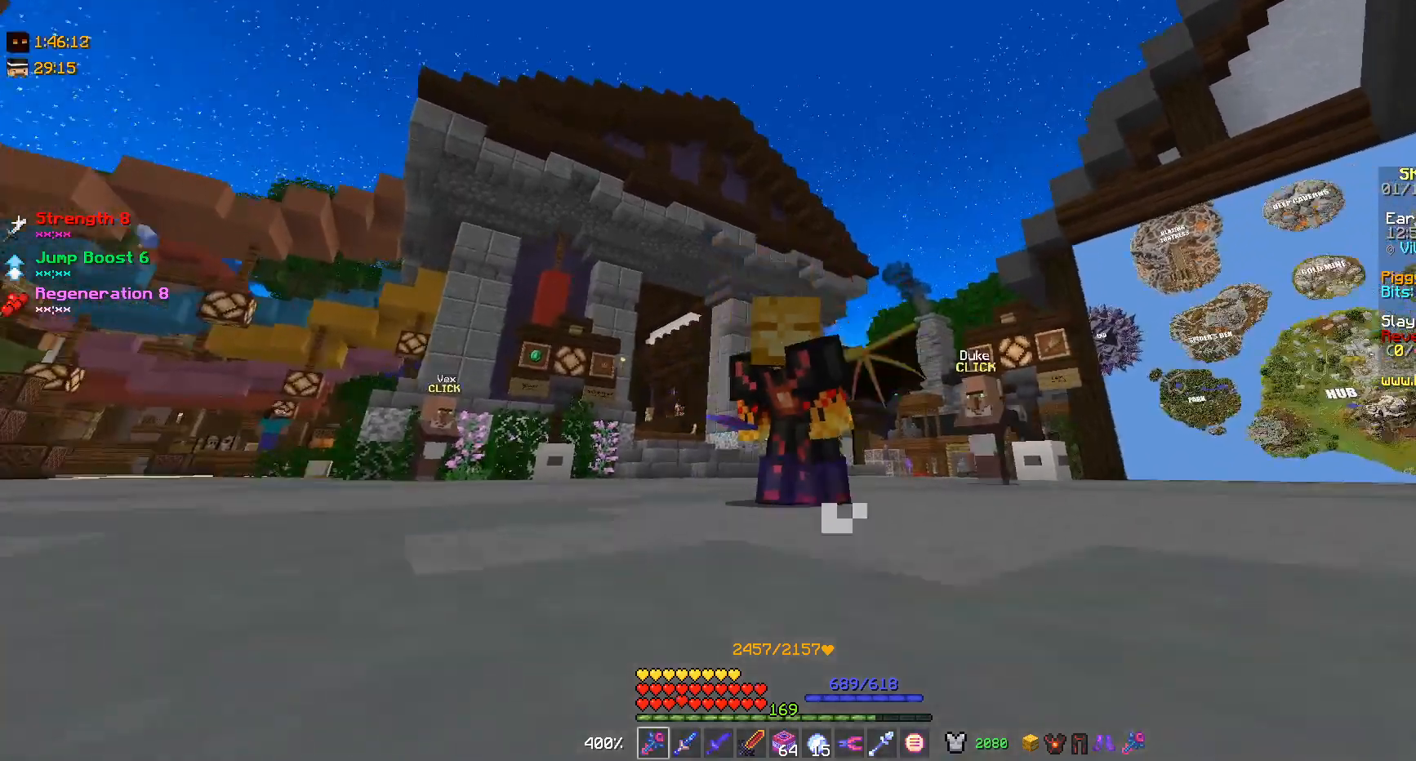
{"keys": [], "mouse": [], "events": []}
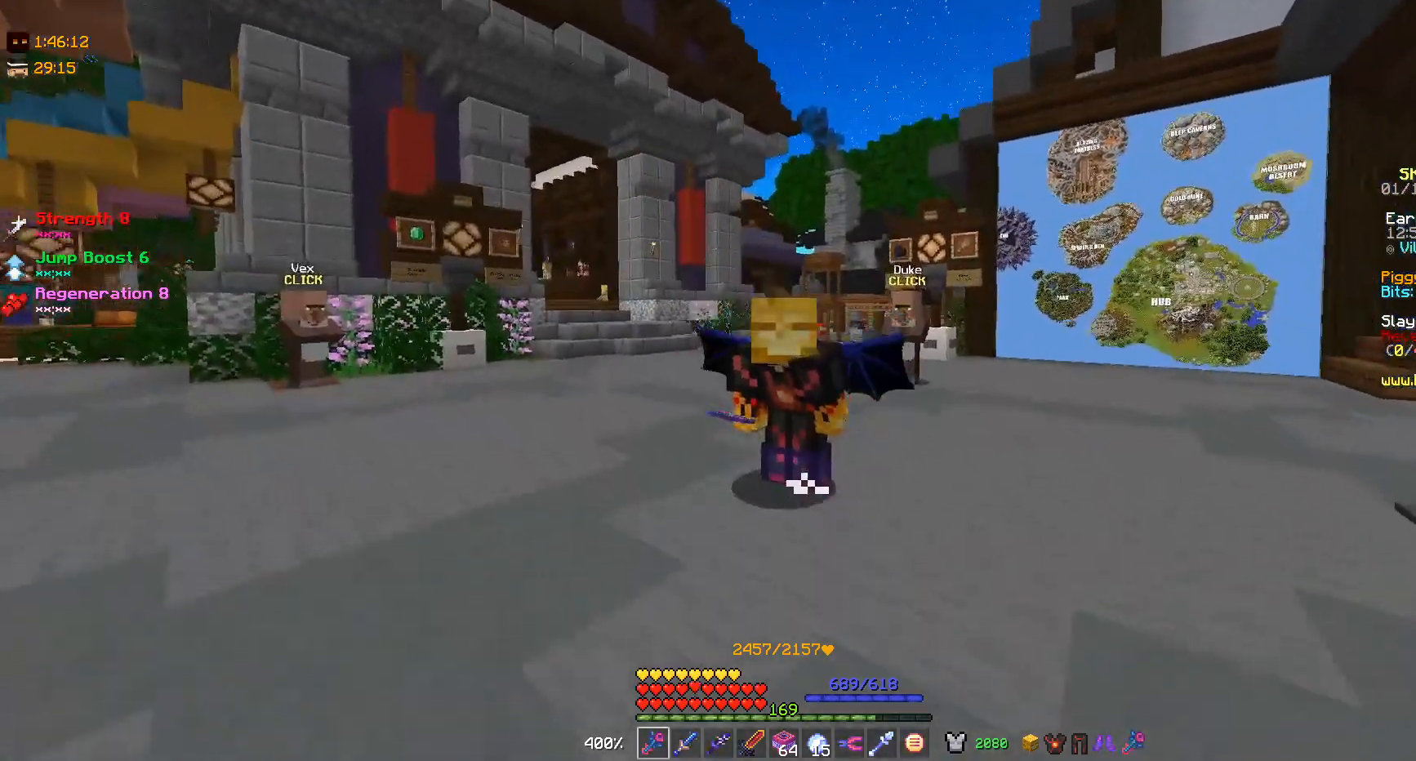
{"keys": [], "mouse": [], "events": []}
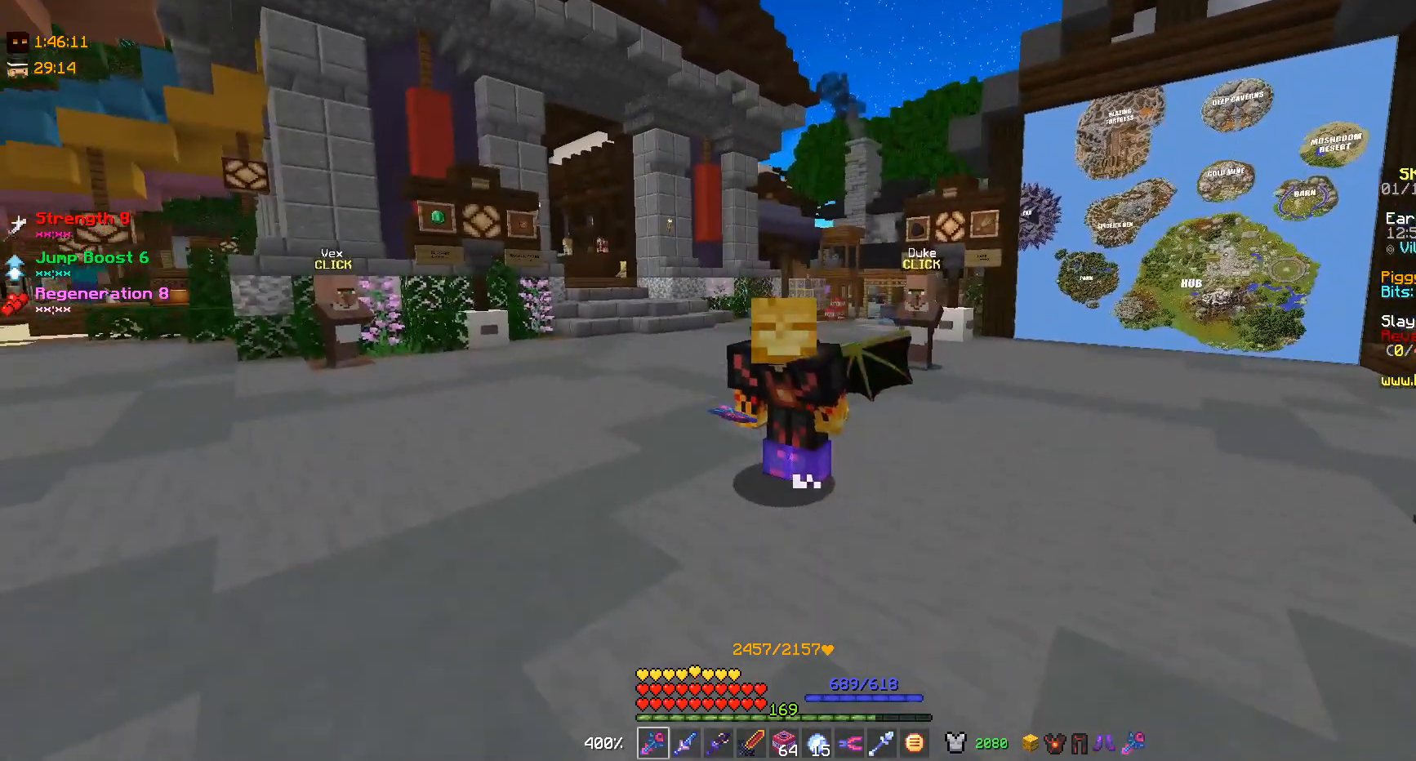
{"keys": [], "mouse": [], "events": []}
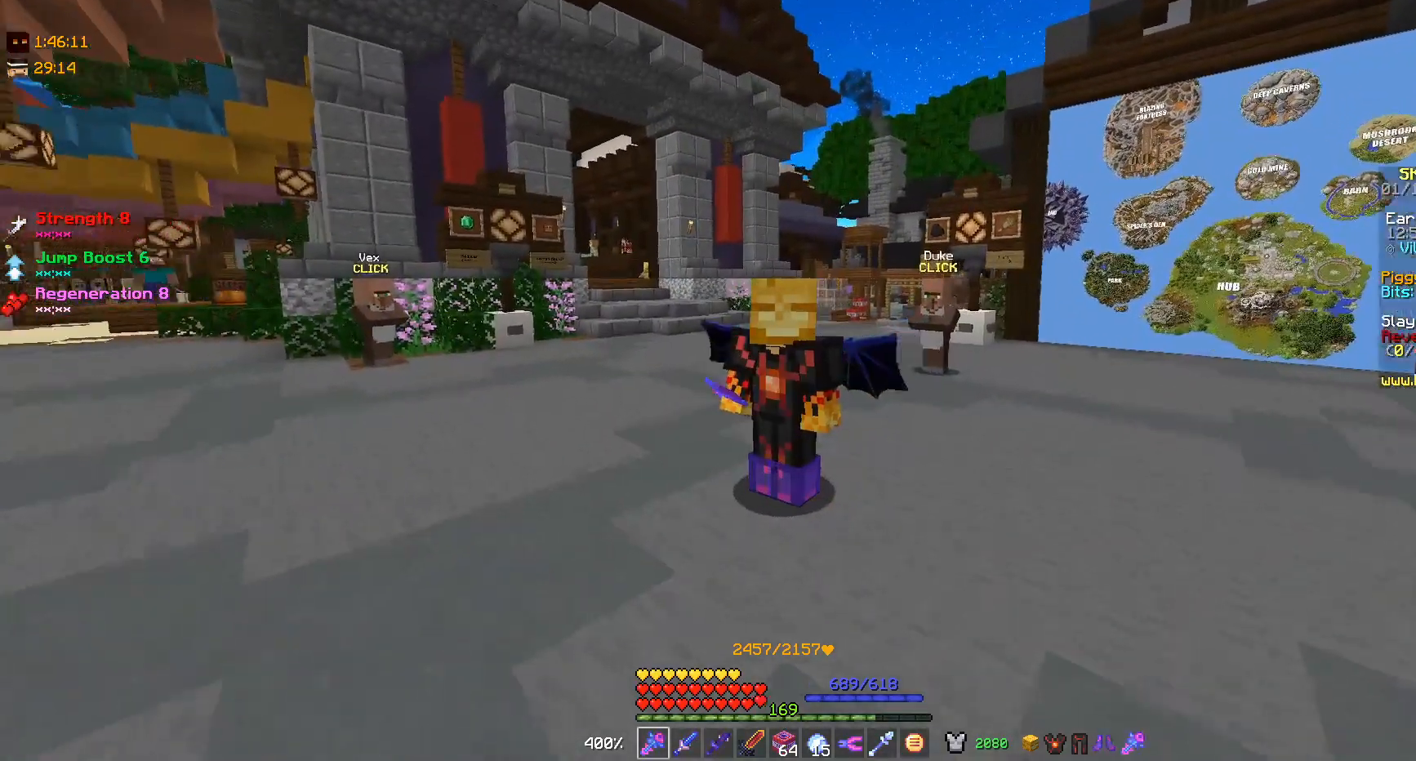
{"keys": [], "mouse": [], "events": []}
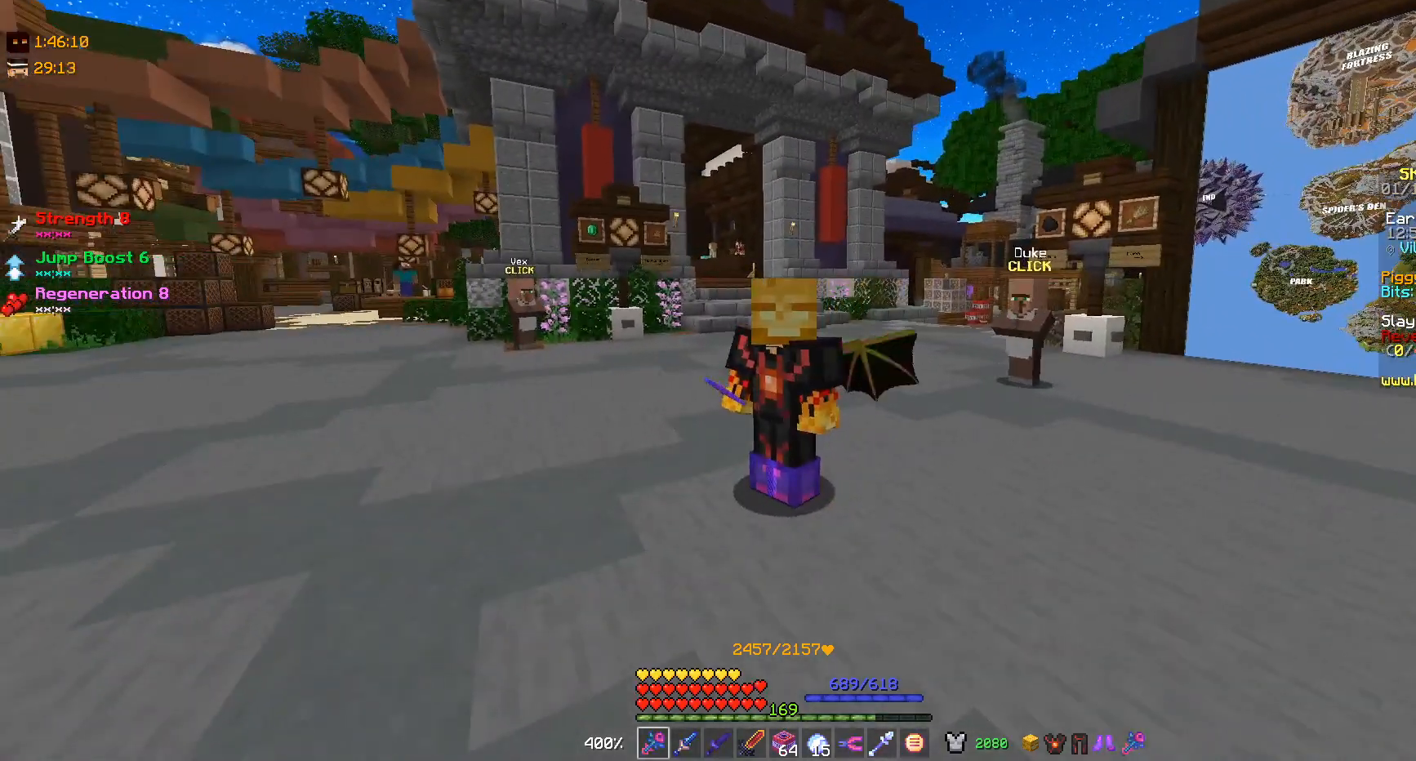
{"keys": [], "mouse": [], "events": [[100, "w", "down"], [433, "w", "up"]]}
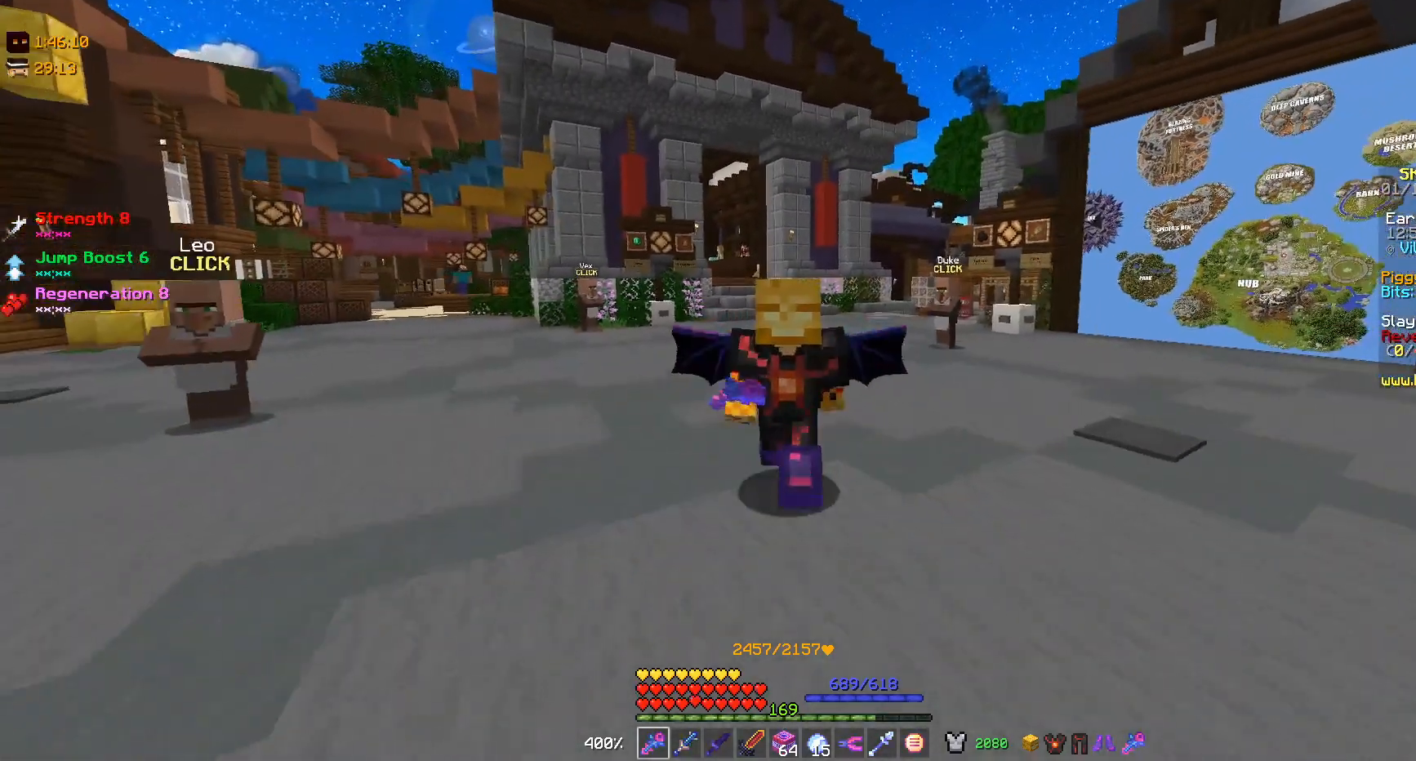
{"keys": [], "mouse": [], "events": []}
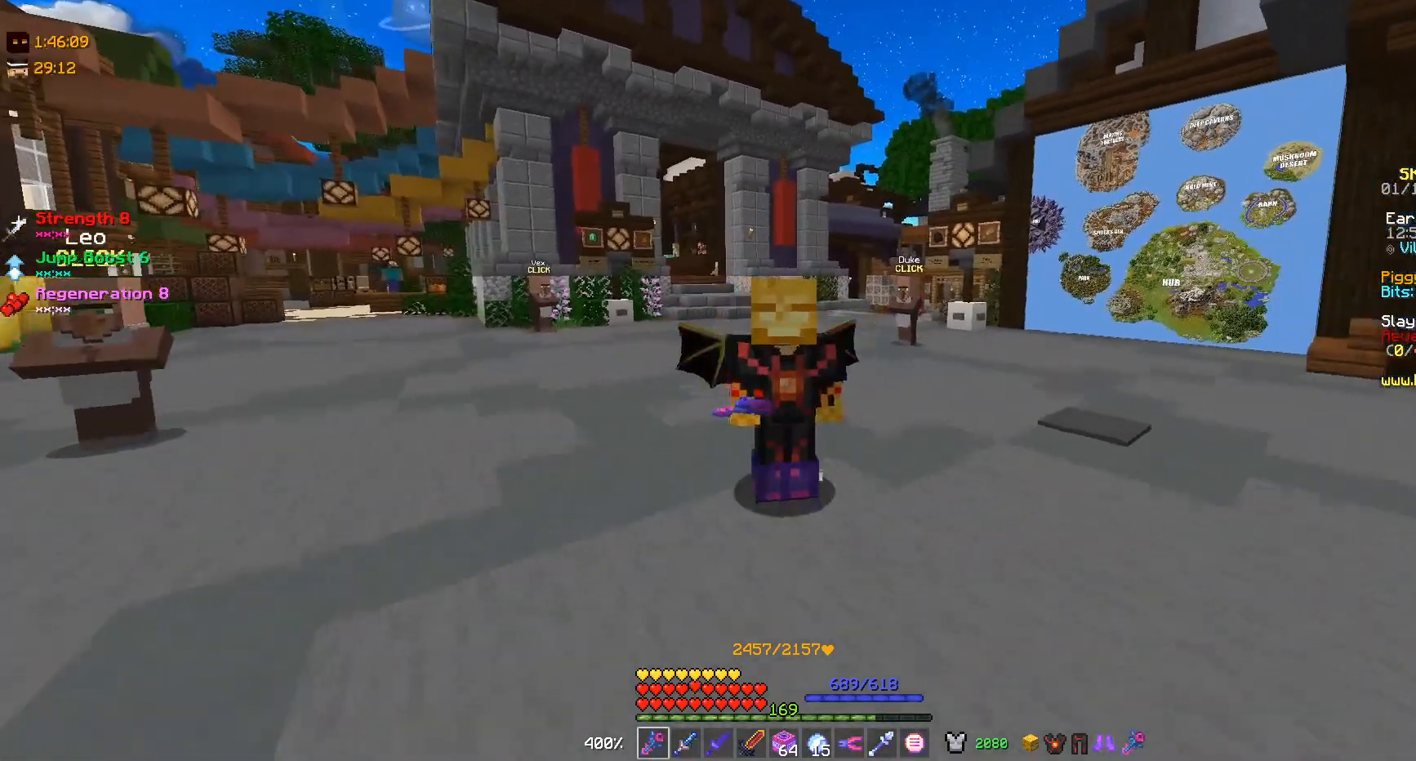
{"keys": [], "mouse": [], "events": [[33, "s", "down"], [233, "s", "up"]]}
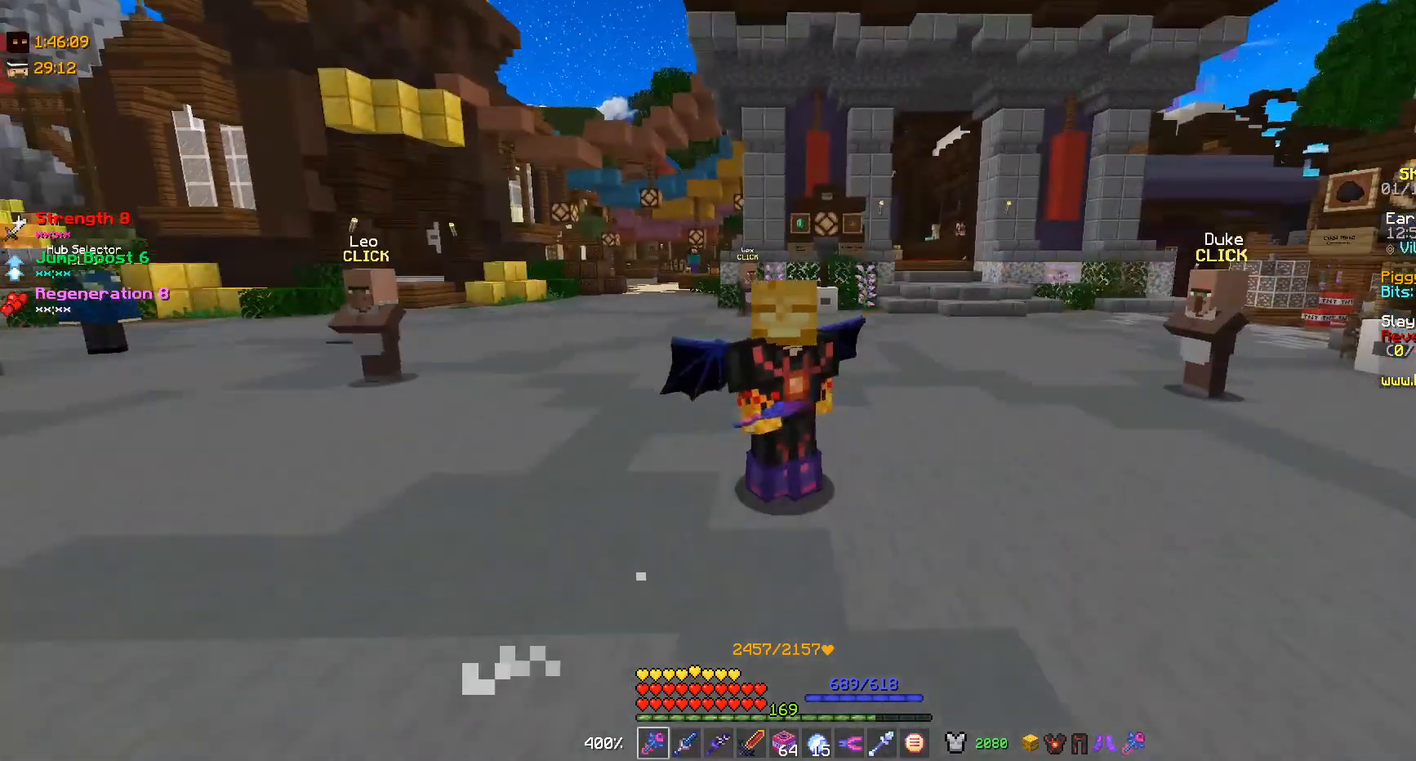
{"keys": [], "mouse": [], "events": []}
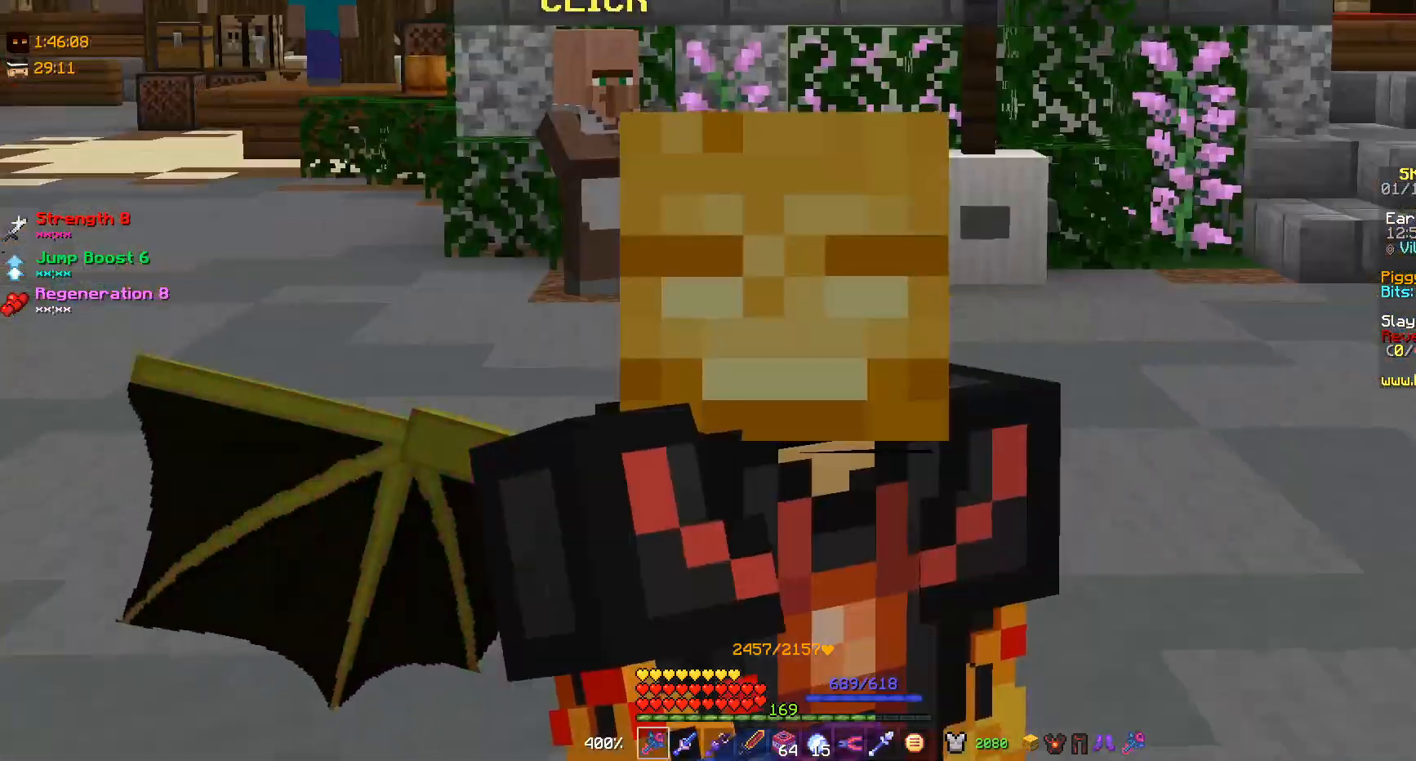
{"keys": [], "mouse": [], "events": []}
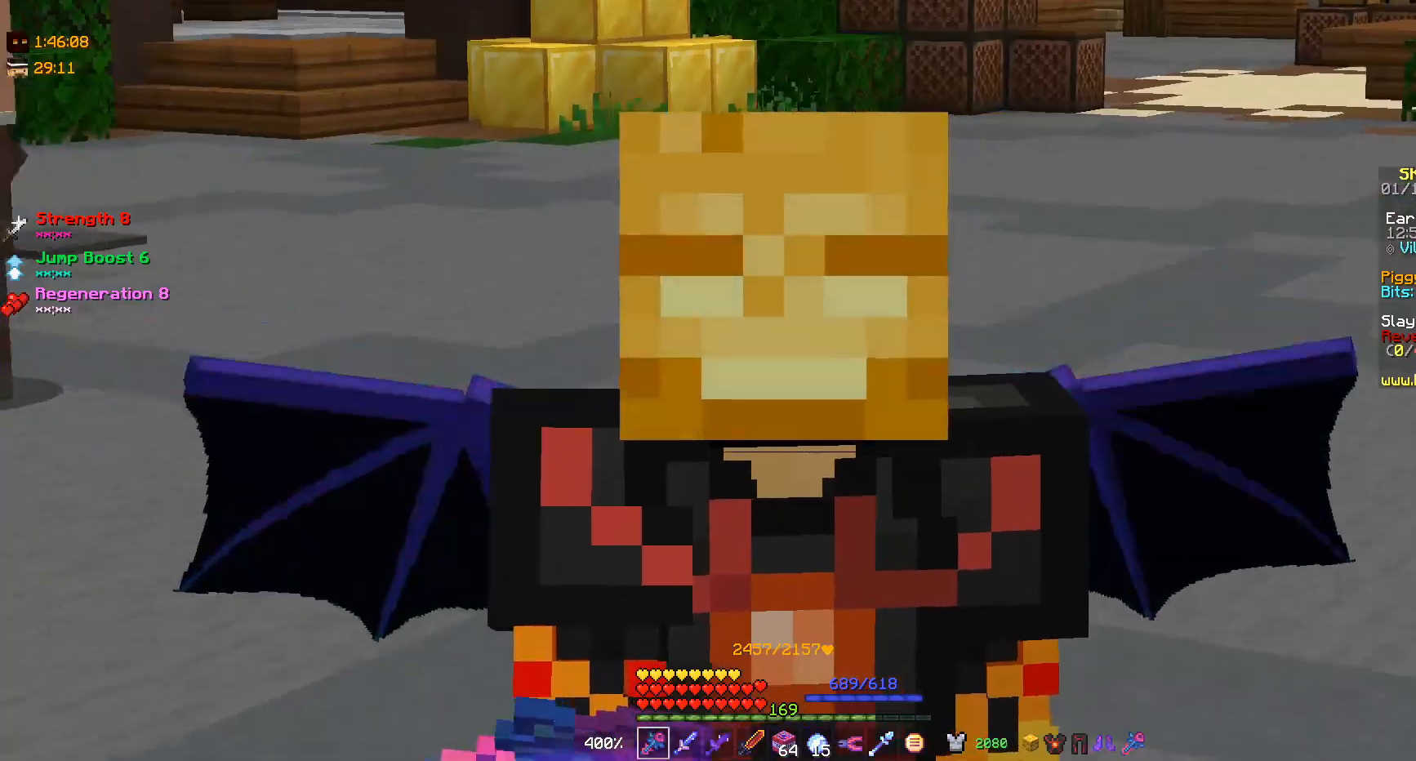
{"keys": [], "mouse": [], "events": []}
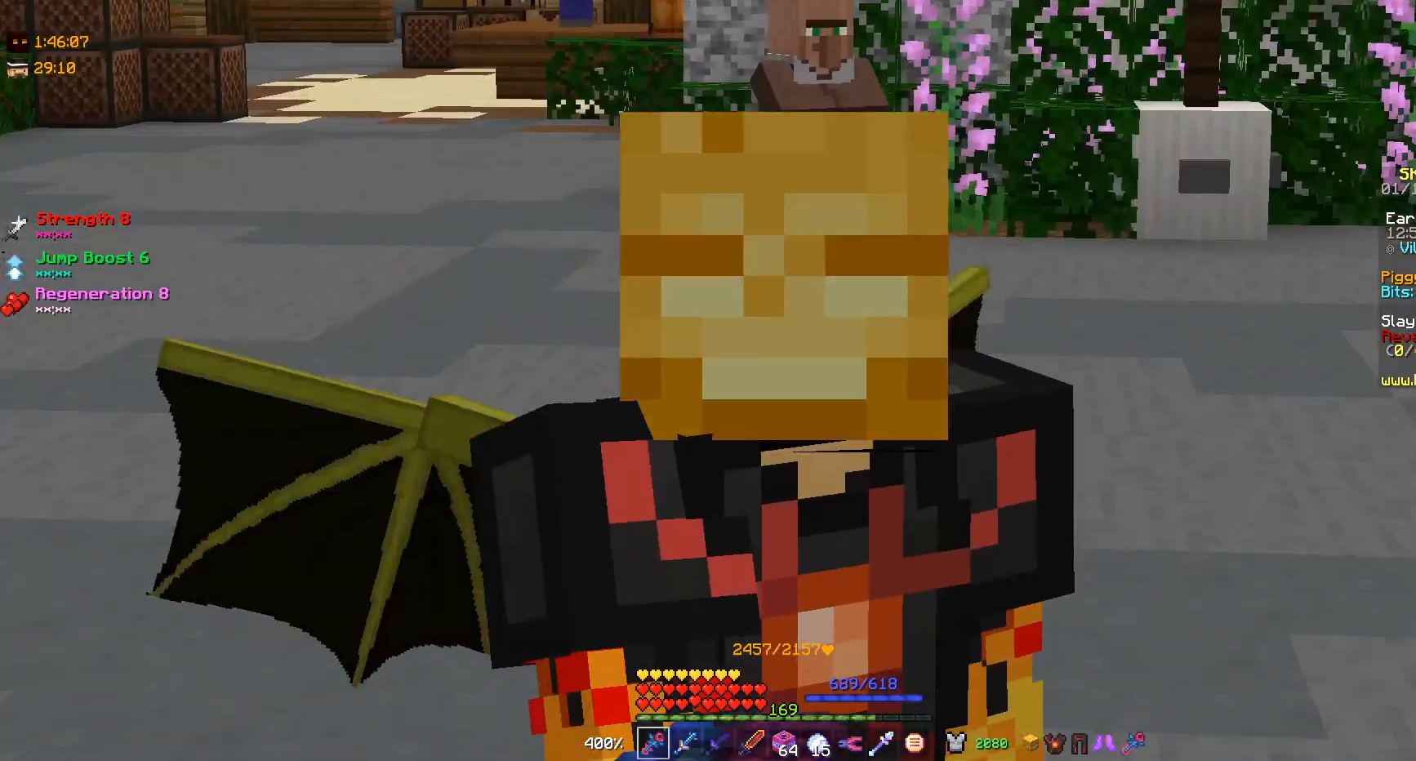
{"keys": ["s"], "mouse": [], "events": [[300, "s", "down"]]}
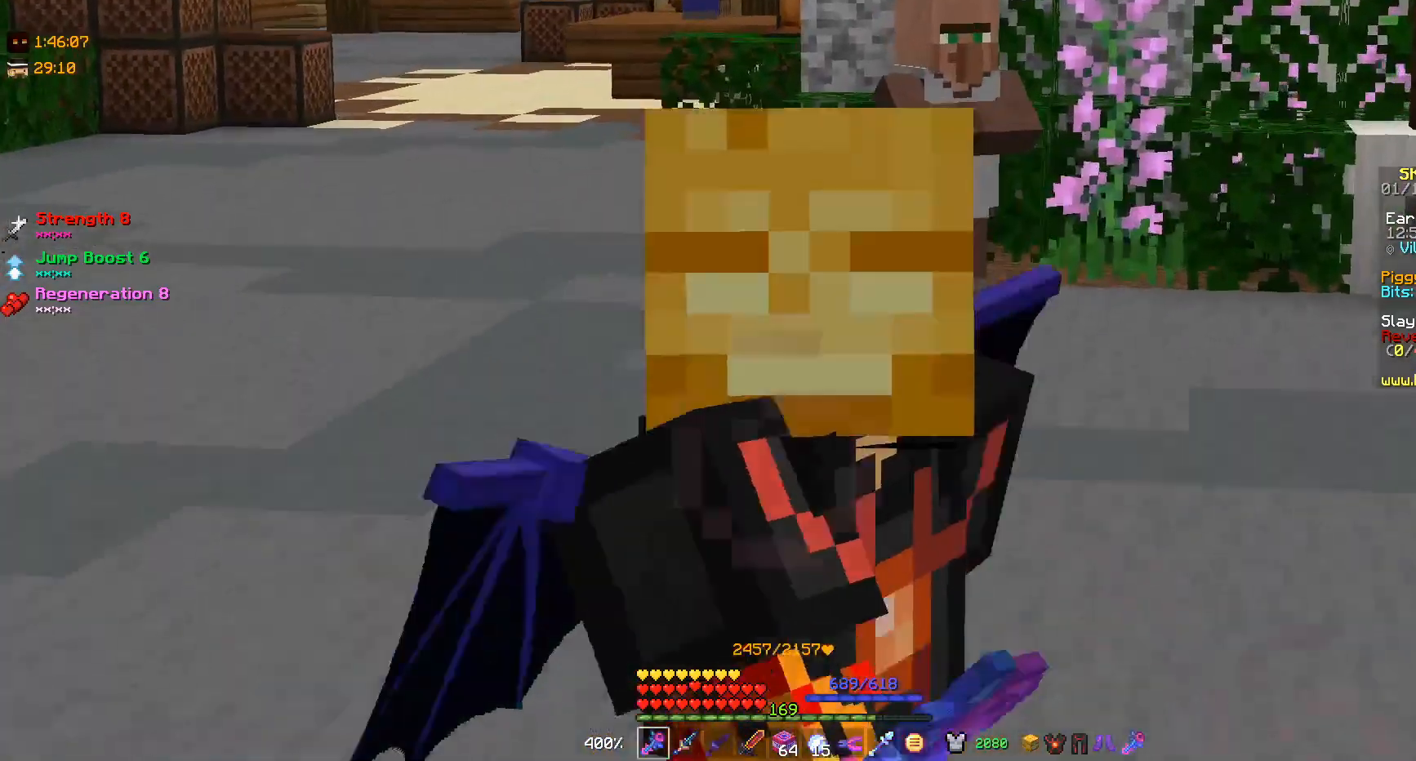
{"keys": ["a", "w"], "mouse": [], "events": [[100, "s", "up"], [433, "w", "down"], [467, "a", "down"]]}
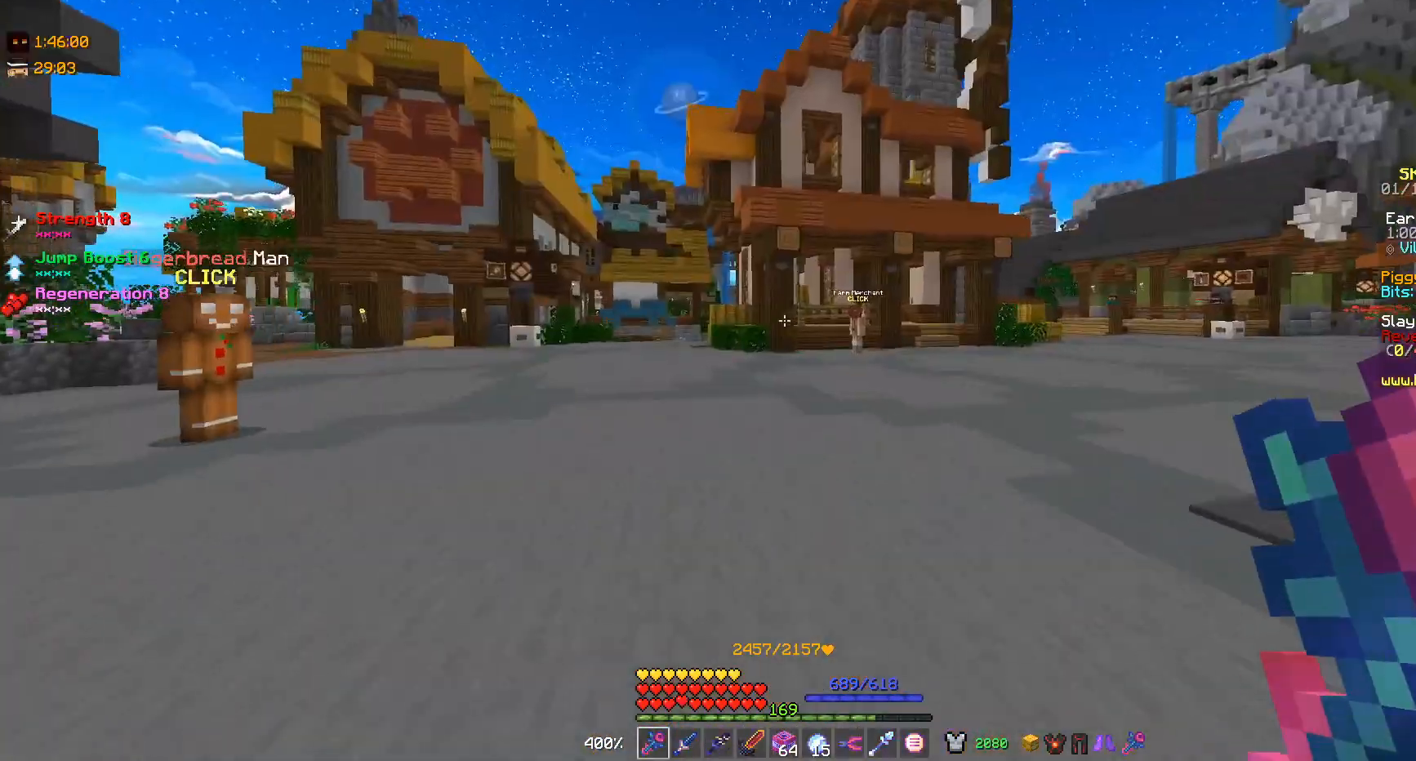
{"keys": [], "mouse": [], "events": [[167, "a", "up"], [500, "w", "up"]]}
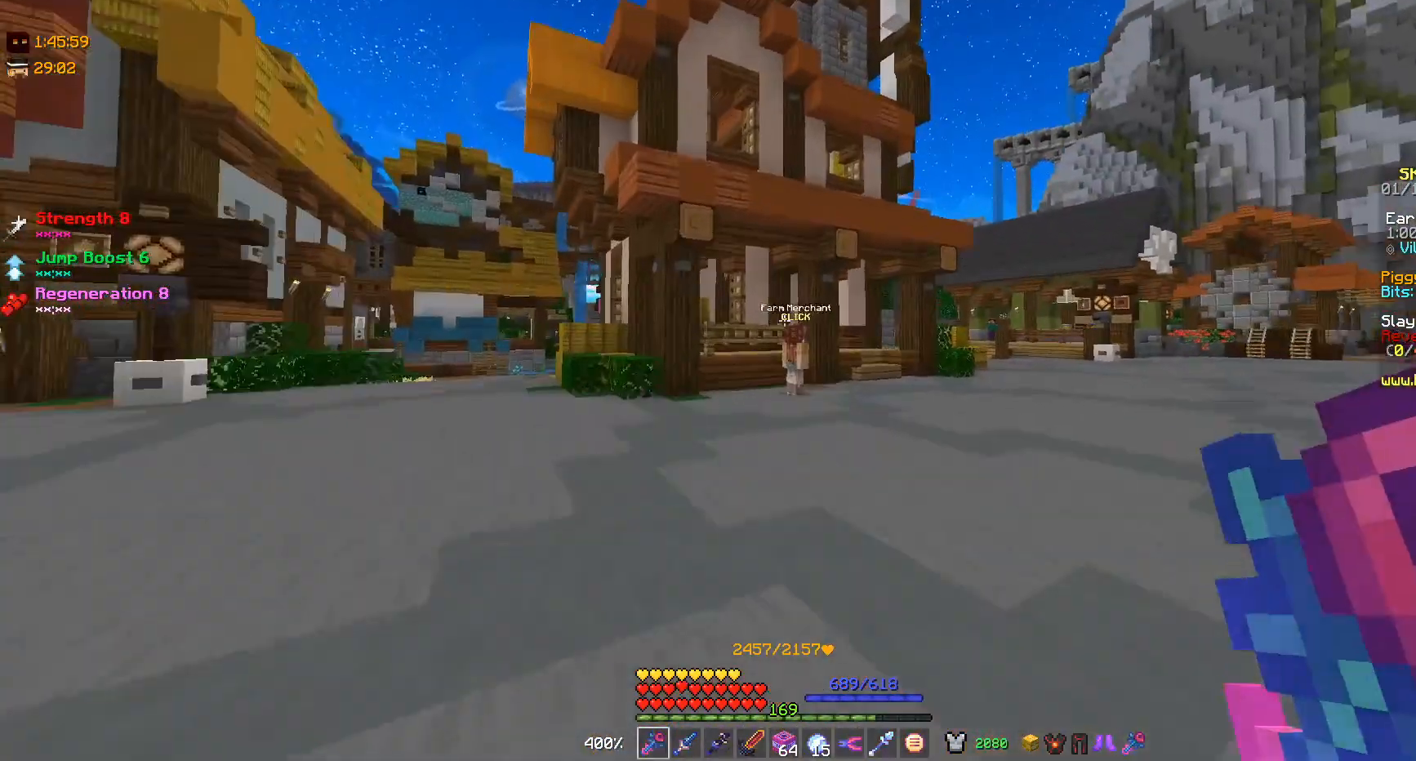
{"keys": [], "mouse": [], "events": [[233, "d", "down"], [433, "d", "up"]]}
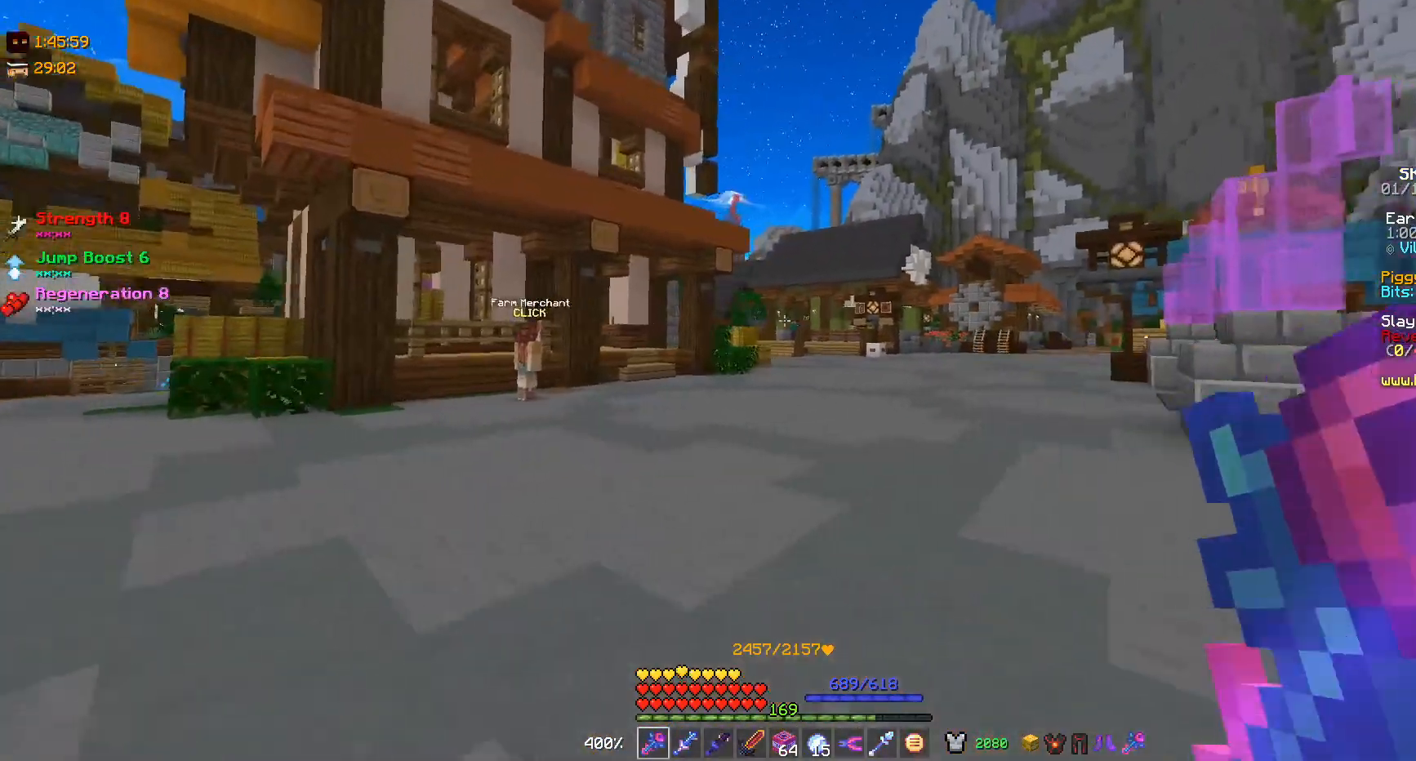
{"keys": [], "mouse": [], "events": []}
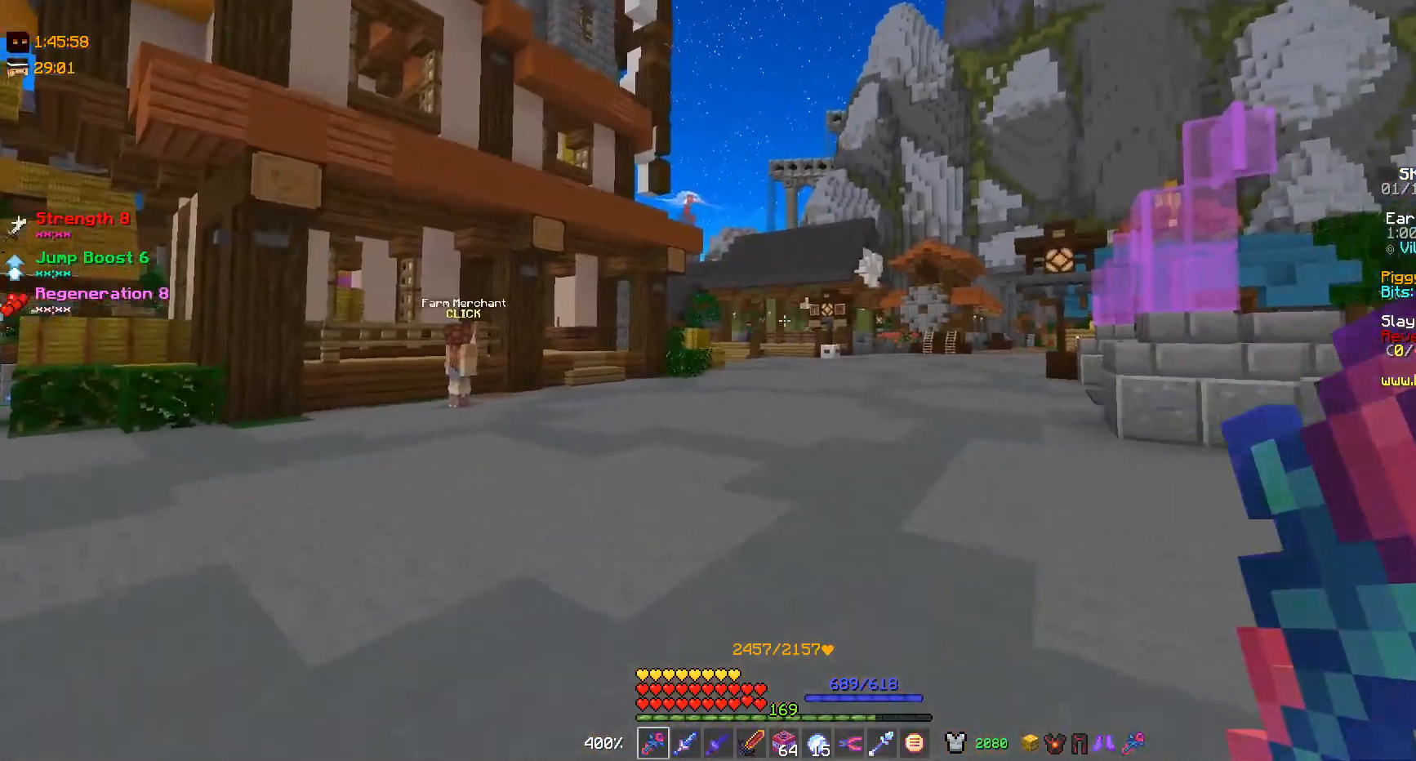
{"keys": ["w"], "mouse": [], "events": [[200, "w", "down"]]}
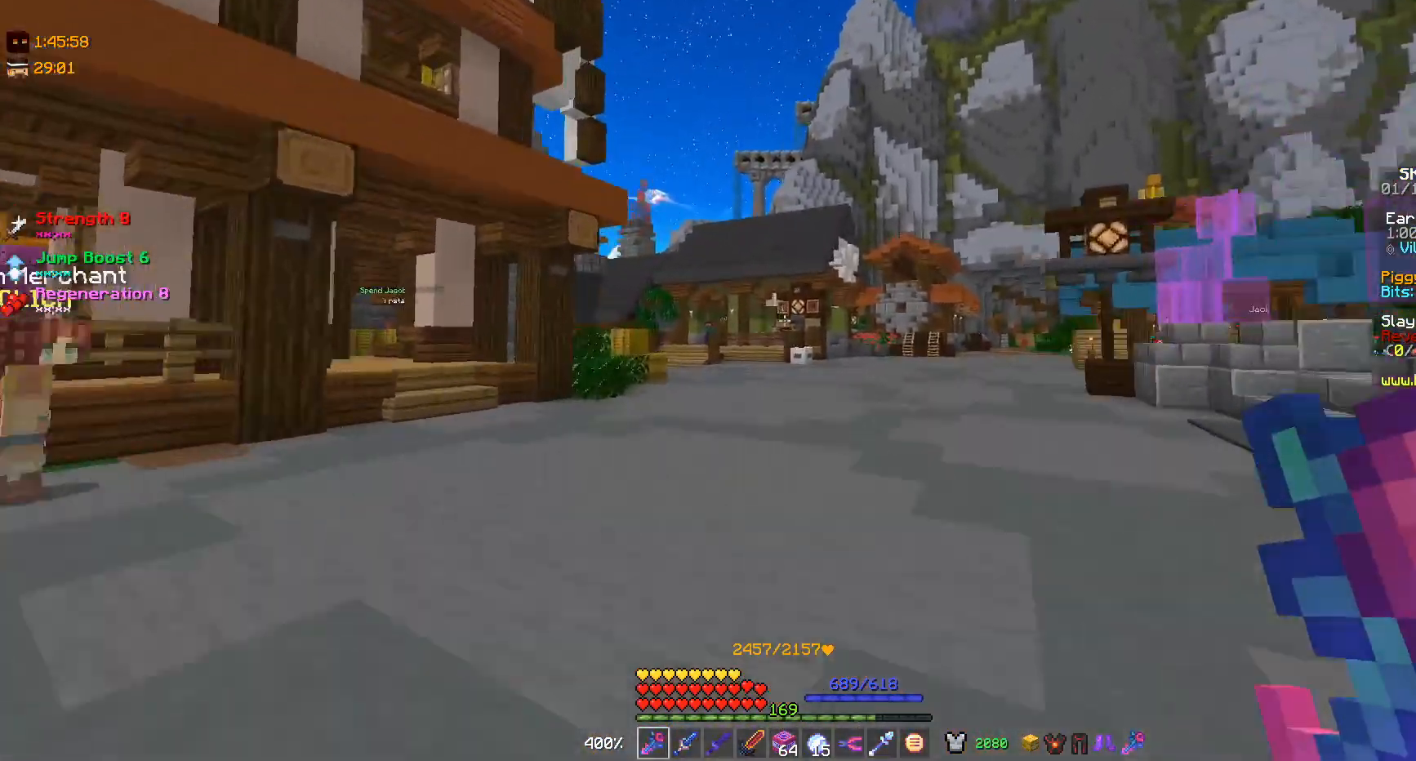
{"keys": ["a", "w"], "mouse": [], "events": [[433, "a", "down"]]}
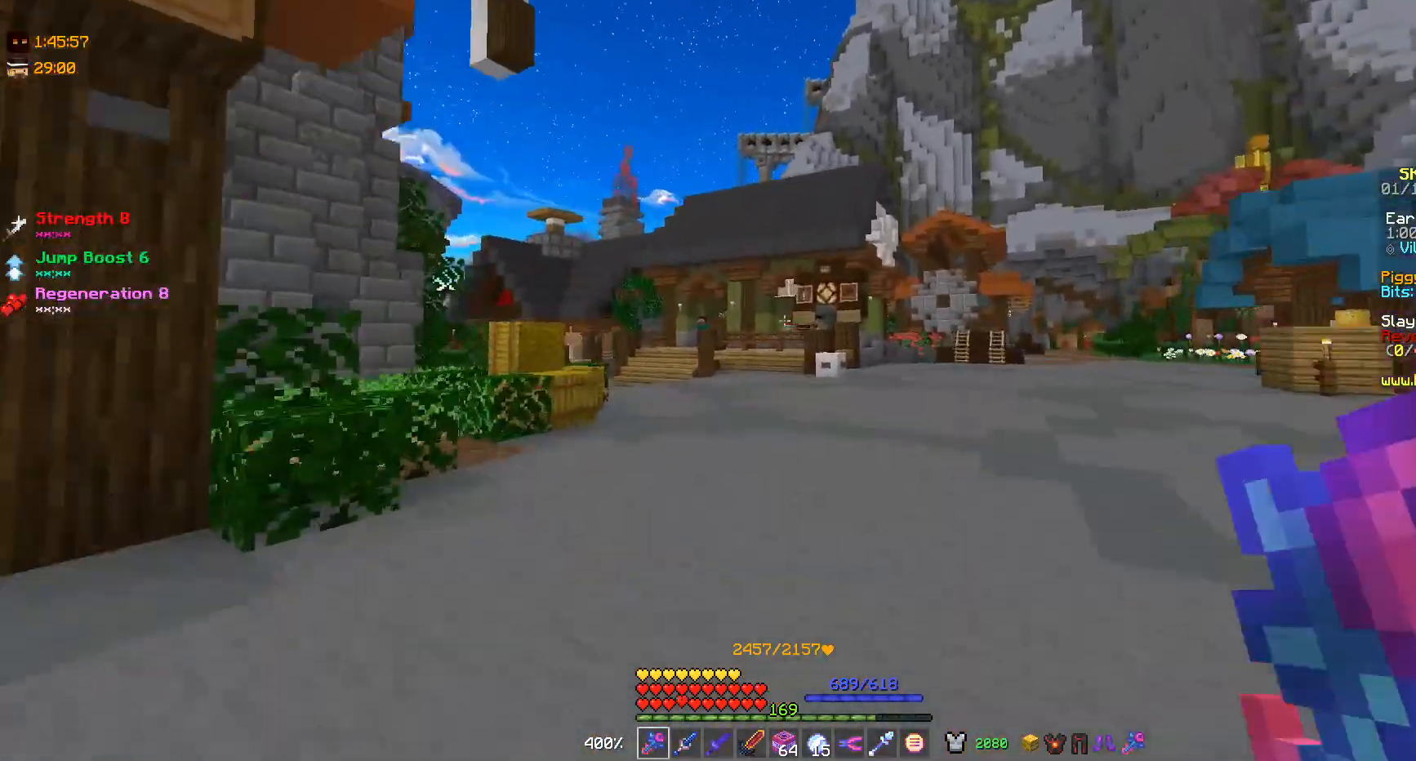
{"keys": [], "mouse": [], "events": [[200, "a", "up"], [433, "w", "up"]]}
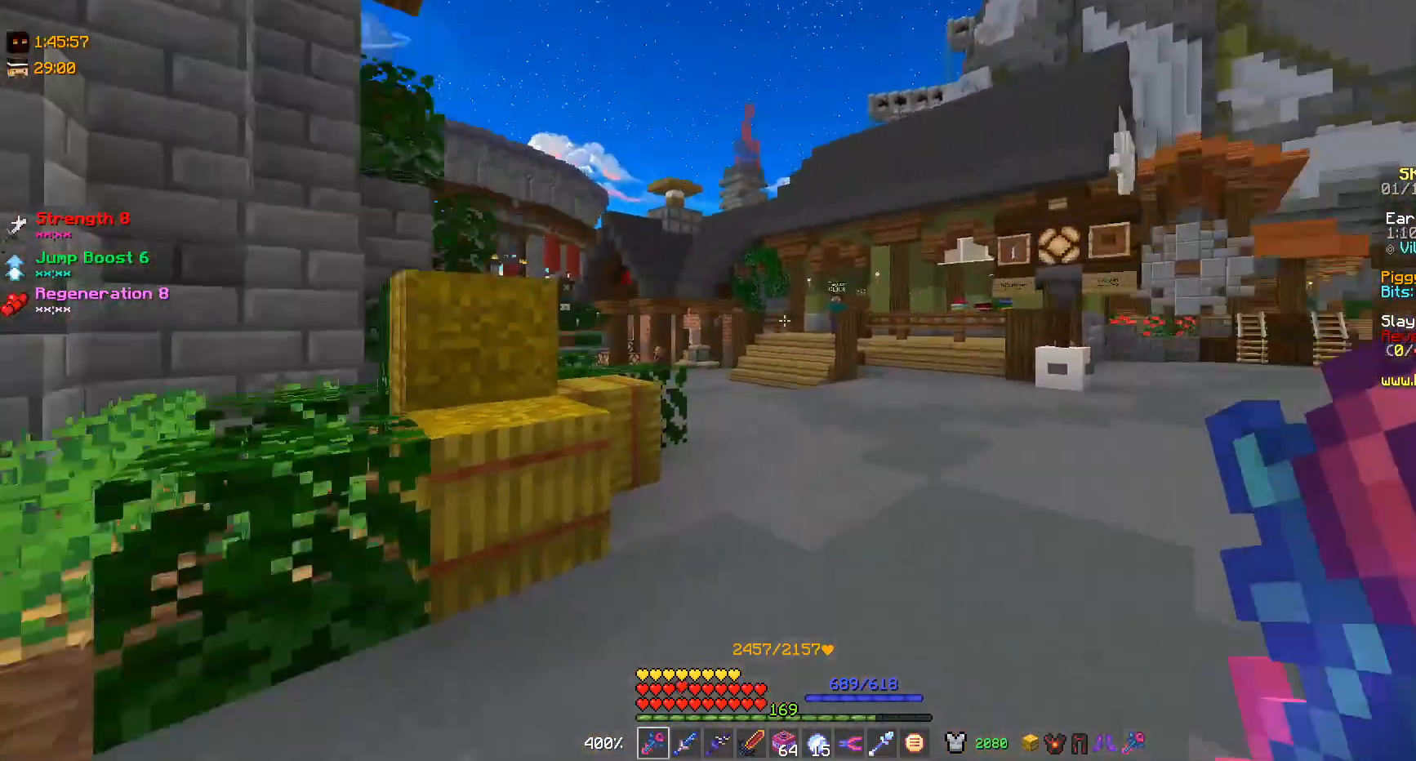
{"keys": [], "mouse": [], "events": [[33, "d", "down"], [367, "d", "up"]]}
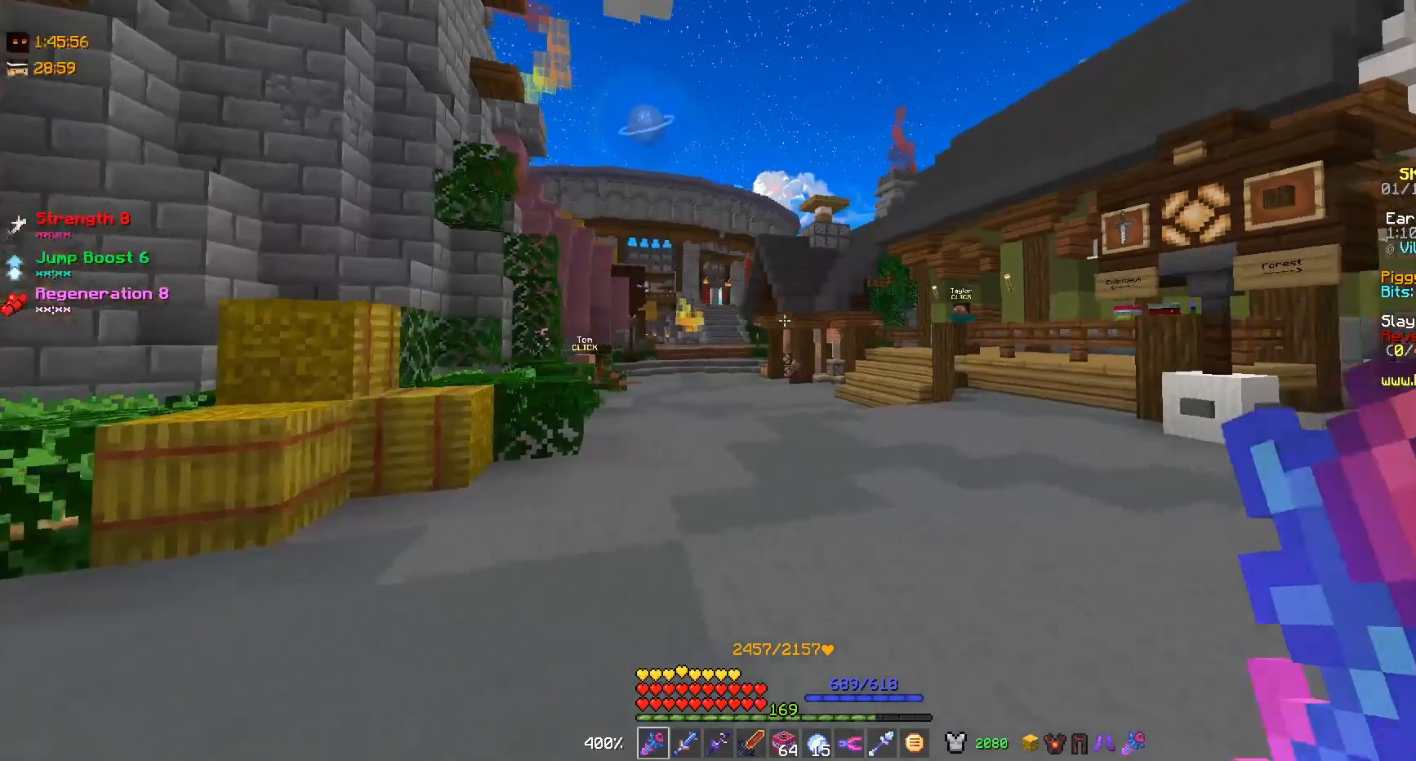
{"keys": ["w"], "mouse": [], "events": [[400, "w", "down"]]}
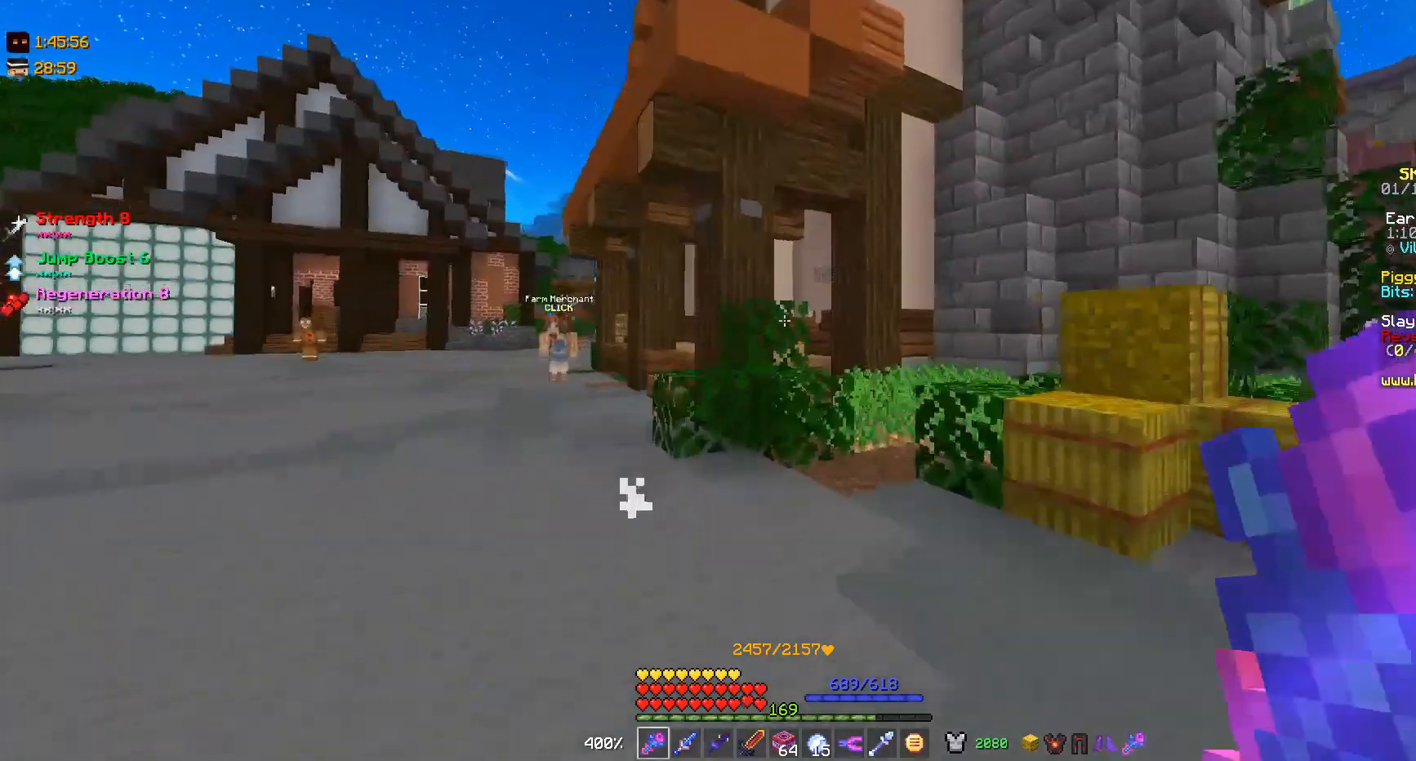
{"keys": ["a", "w"], "mouse": [], "events": [[33, "a", "down"]]}
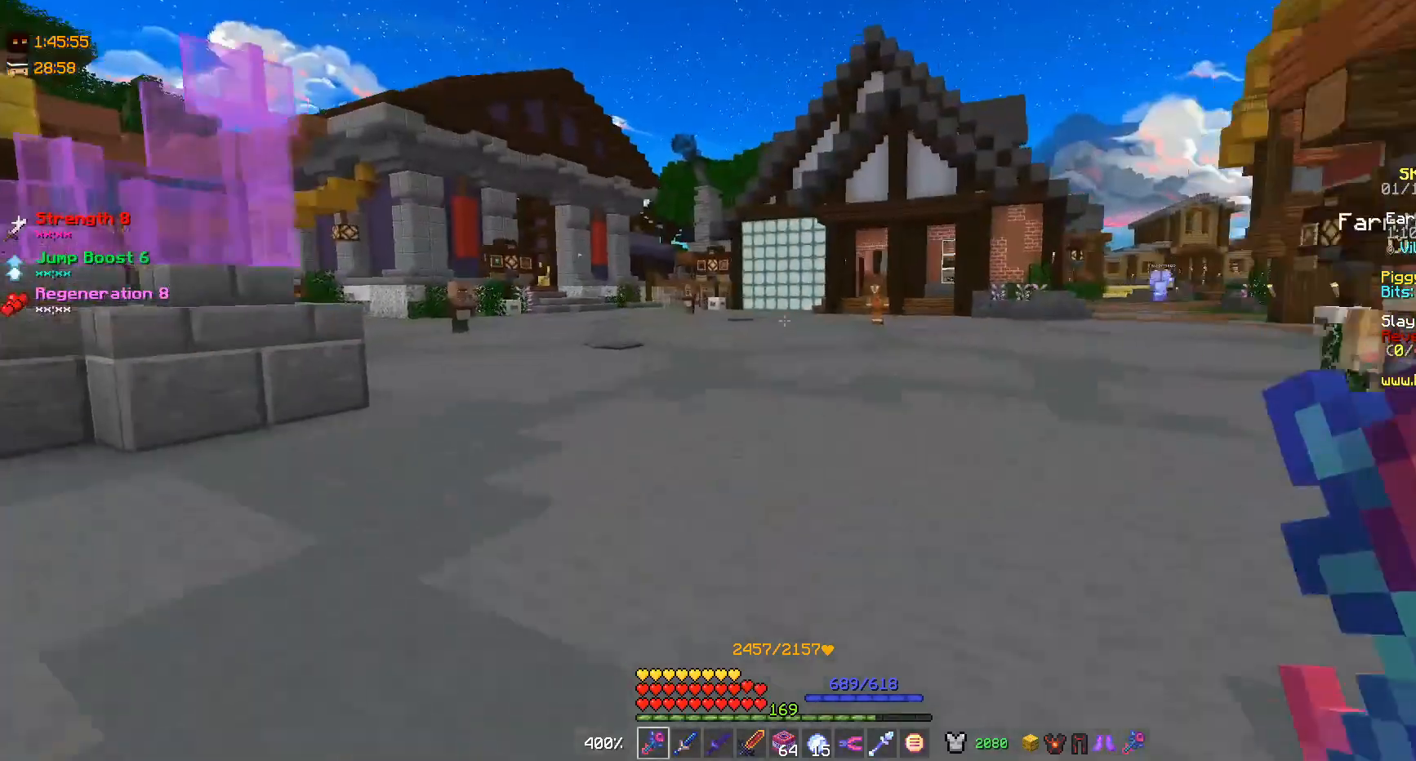
{"keys": ["w"], "mouse": [], "events": [[167, "a", "up"]]}
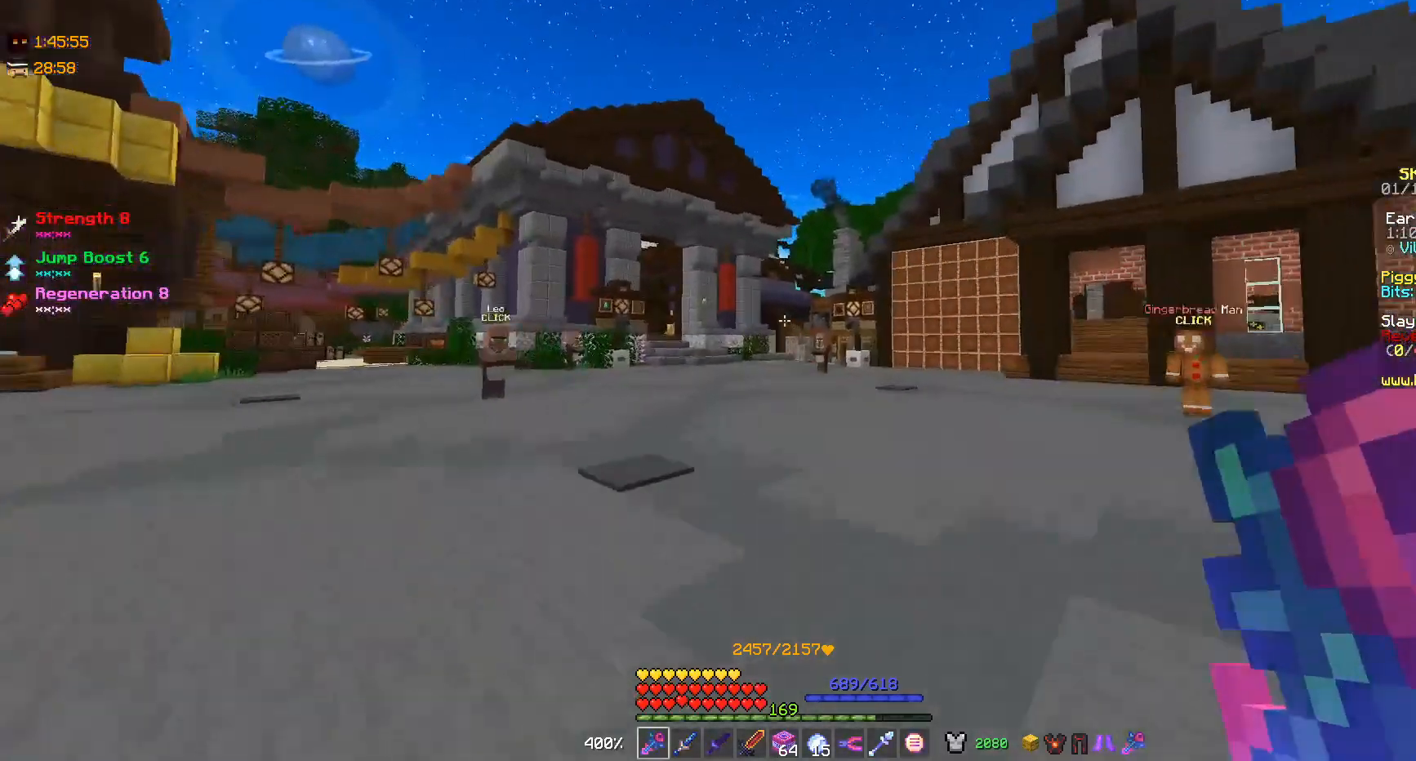
{"keys": [], "mouse": [], "events": [[100, "w", "up"]]}
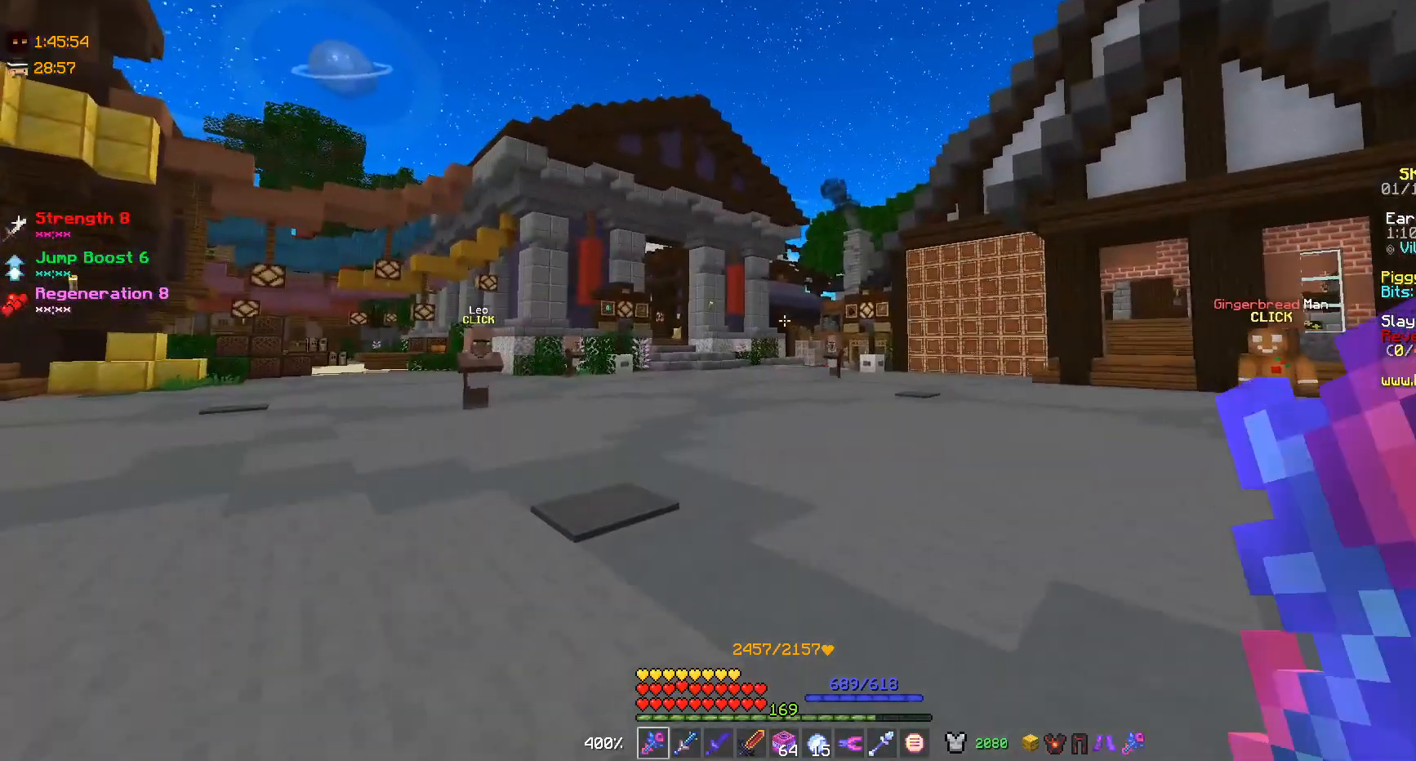
{"keys": [], "mouse": [], "events": [[100, "a", "down"], [100, "w", "down"], [333, "a", "up"], [433, "w", "up"]]}